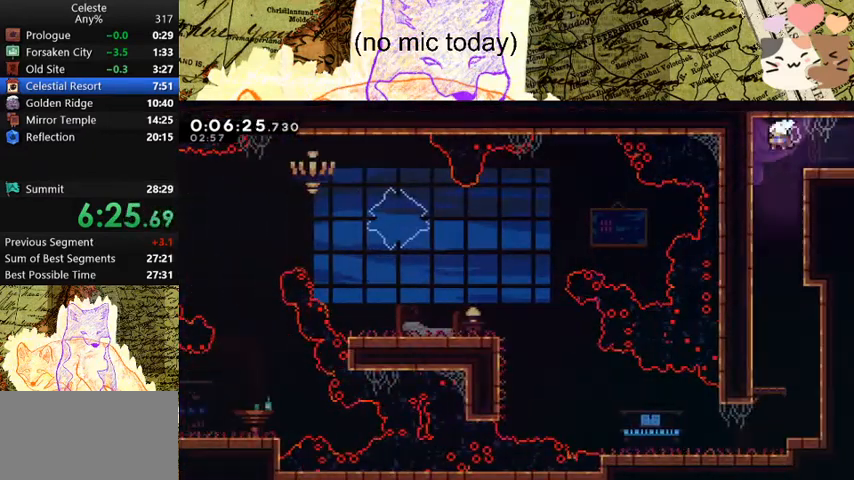
Gameplay with keyboard; each line is a JSON object with the keys held at the frame after it. "events" lists presses ("down") and releases ("up") of "a", "d", "dash", "demo", "grab", "jump", "map", "menu", "s", "space" and "w" between this image and that frame as [ms after this image, input, new state], when the widget could be followed in between. No other keys are recorded. Mouse input is not recorded. Key names are as the overlay labels them; some are game actions (e.g. jump) rather than physical keys.
{"keys": ["d", "s"], "events": [[200, "d", "down"], [200, "dash", "up"]]}
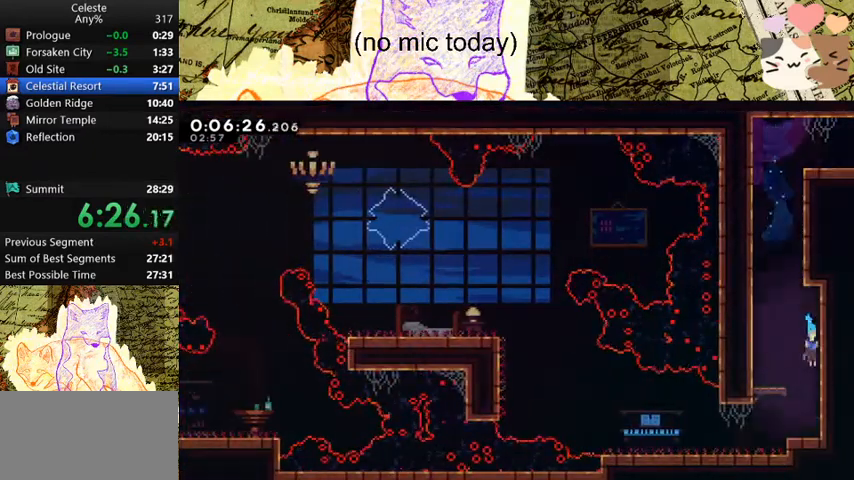
{"keys": ["a", "grab", "space", "w"], "events": [[133, "a", "down"], [133, "d", "up"], [133, "grab", "down"], [167, "dash", "down"], [167, "space", "down"], [267, "dash", "up"], [267, "space", "up"], [367, "s", "up"], [467, "space", "down"], [500, "w", "down"]]}
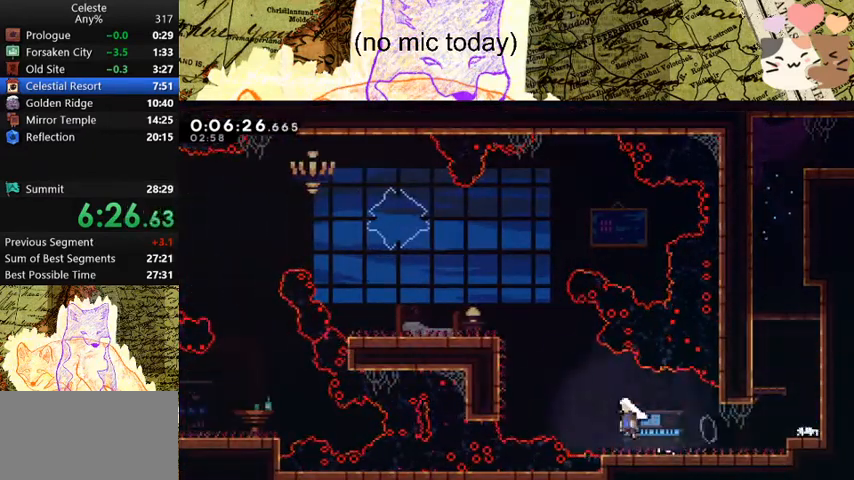
{"keys": ["a"], "events": [[100, "dash", "down"], [100, "space", "up"], [300, "dash", "up"], [300, "space", "down"], [400, "grab", "up"], [433, "space", "up"], [433, "w", "up"]]}
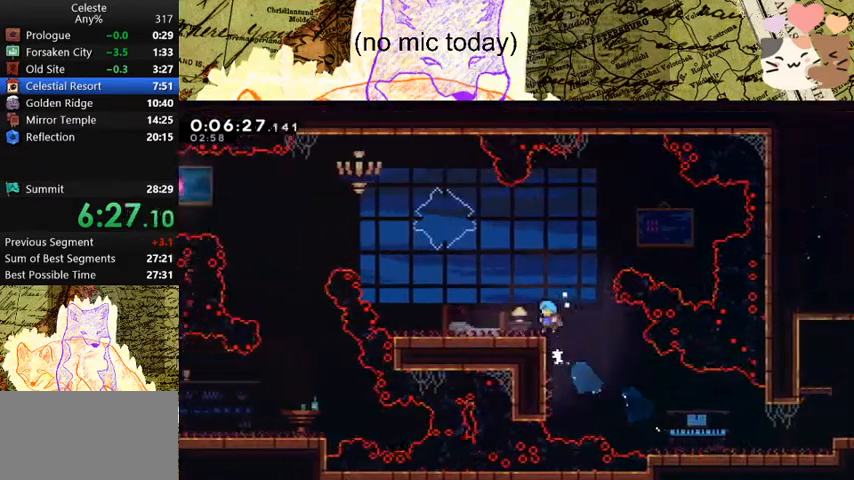
{"keys": ["a", "dash", "w"], "events": [[200, "dash", "down"], [333, "dash", "up"], [367, "w", "down"], [433, "dash", "down"]]}
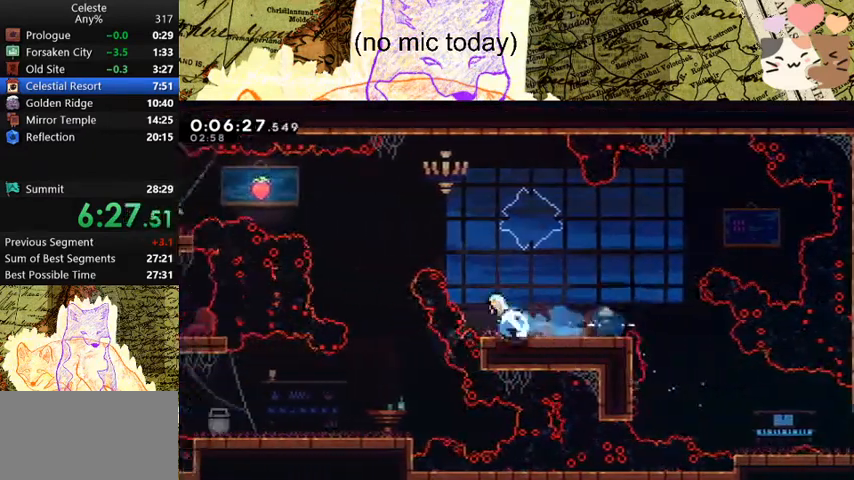
{"keys": ["a", "s"], "events": [[100, "dash", "up"], [100, "w", "up"], [267, "s", "down"]]}
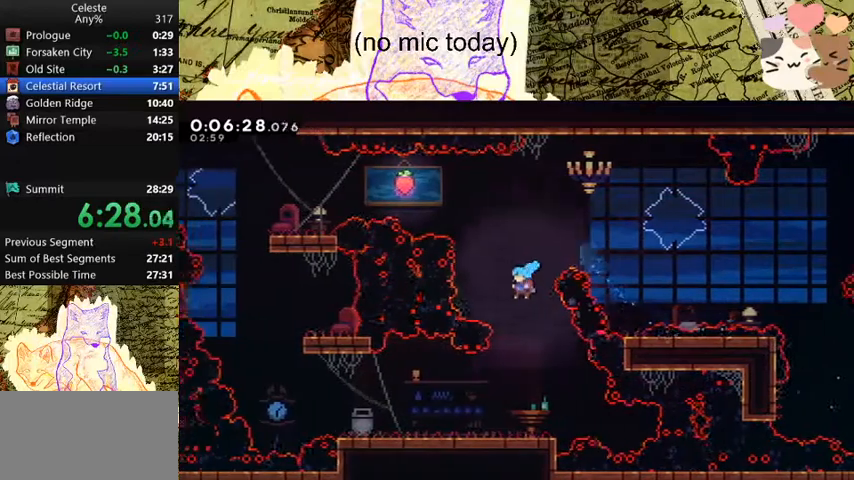
{"keys": ["a", "s", "space"], "events": [[33, "a", "up"], [200, "a", "down"], [333, "dash", "down"], [500, "dash", "up"], [500, "space", "down"]]}
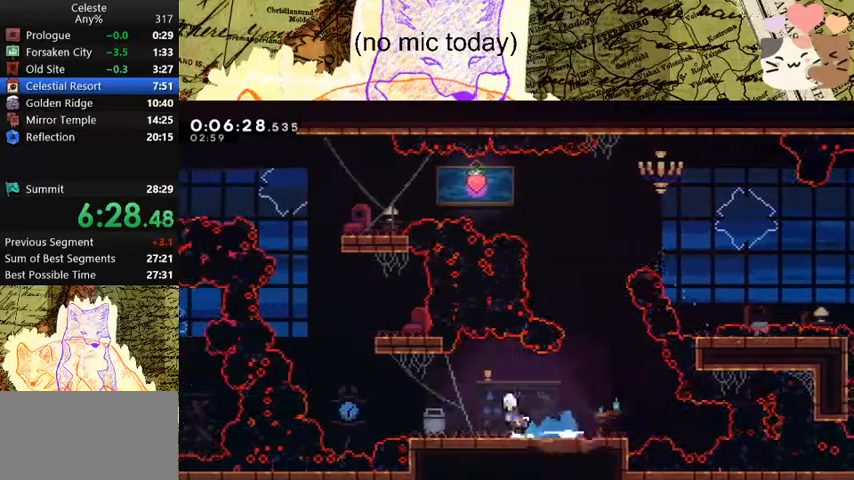
{"keys": ["a", "space", "w"], "events": [[167, "s", "up"], [267, "a", "up"], [267, "dash", "down"], [300, "space", "up"], [300, "w", "down"], [433, "dash", "up"], [433, "space", "down"], [500, "a", "down"]]}
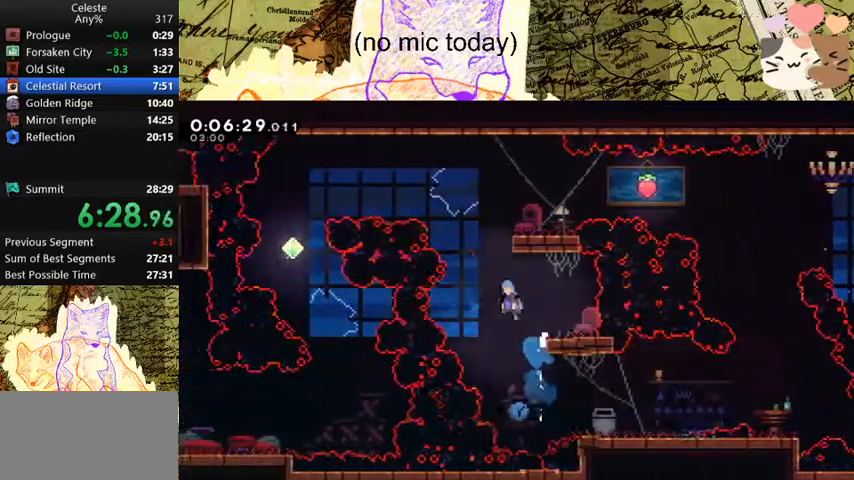
{"keys": ["a", "dash"], "events": [[33, "a", "up"], [100, "d", "down"], [100, "w", "up"], [433, "space", "up"], [467, "a", "down"], [467, "dash", "down"], [500, "d", "up"]]}
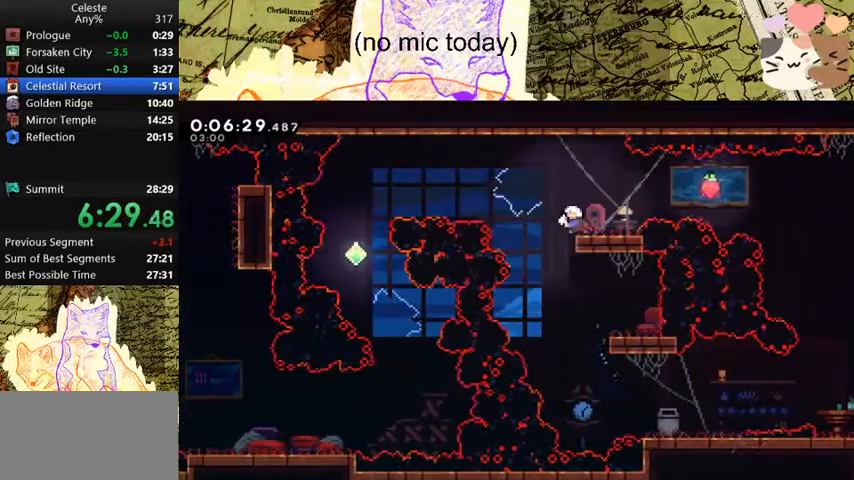
{"keys": ["d", "s"], "events": [[67, "space", "down"], [467, "a", "up"], [467, "d", "down"], [467, "s", "down"], [467, "space", "up"], [500, "dash", "up"]]}
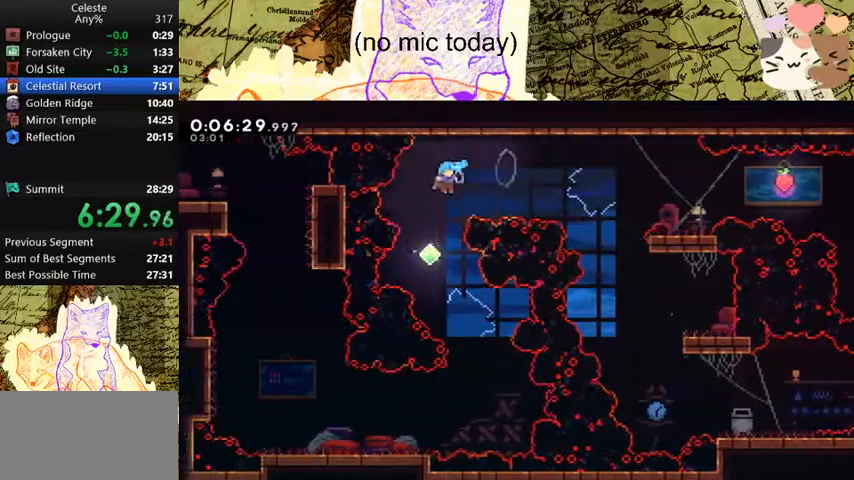
{"keys": ["d", "s"], "events": []}
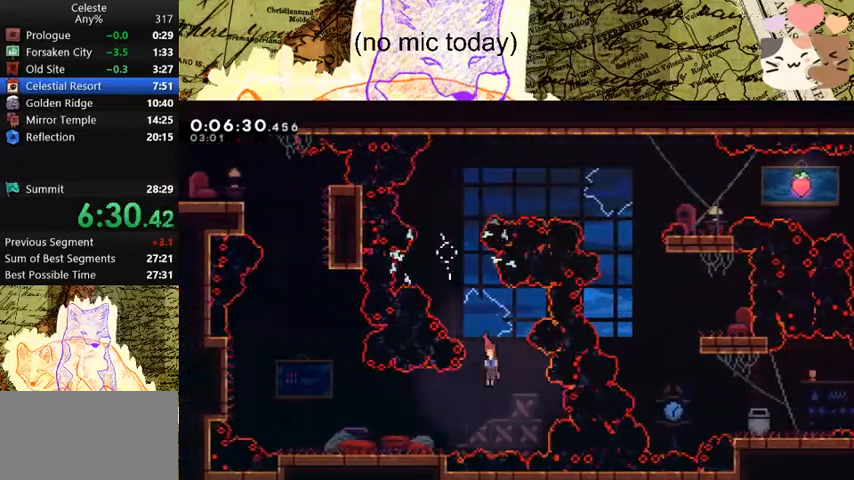
{"keys": ["a", "dash", "s"], "events": [[33, "a", "down"], [33, "d", "up"], [33, "dash", "down"], [200, "dash", "up"], [300, "dash", "down"]]}
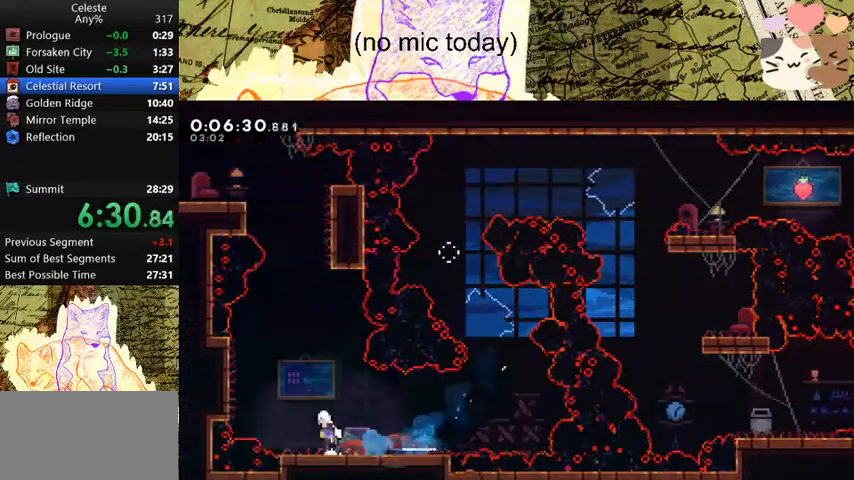
{"keys": ["d", "space", "w"], "events": [[33, "dash", "up"], [33, "space", "down"], [100, "s", "up"], [267, "a", "up"], [267, "dash", "down"], [267, "space", "up"], [333, "w", "down"], [467, "d", "down"], [500, "dash", "up"], [500, "space", "down"]]}
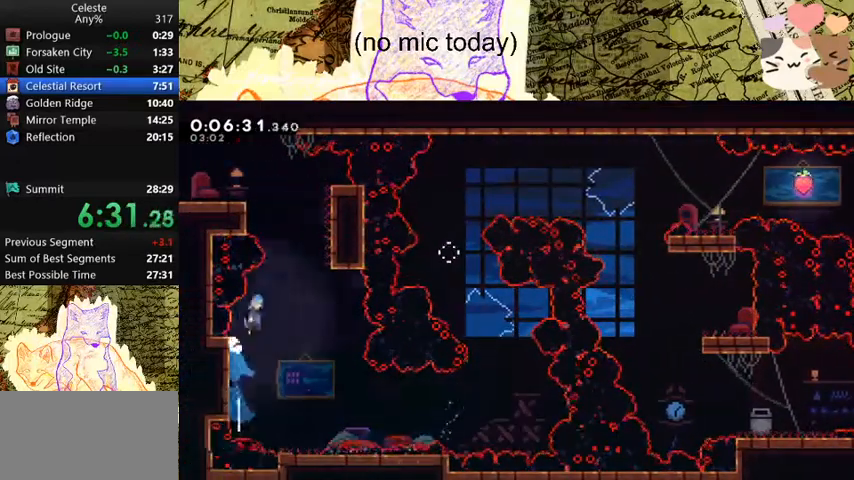
{"keys": ["a", "space"], "events": [[233, "space", "up"], [233, "w", "up"], [300, "a", "down"], [300, "space", "down"], [333, "d", "up"]]}
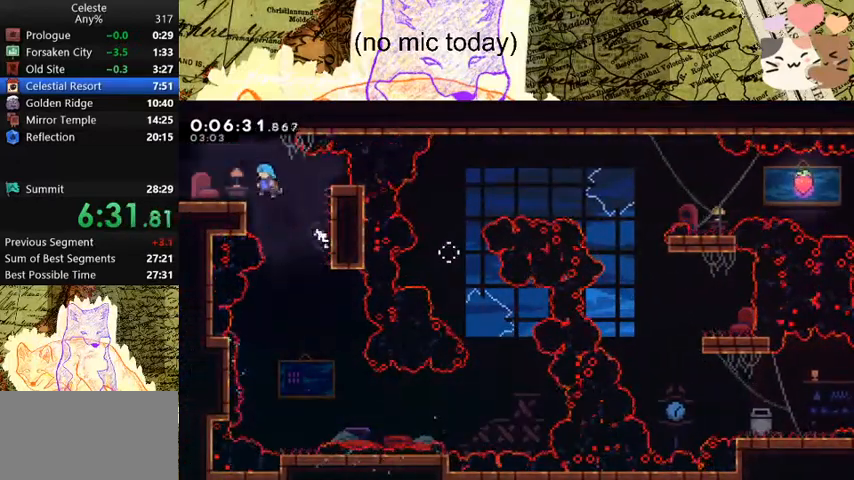
{"keys": ["a", "s"], "events": [[133, "space", "up"], [233, "dash", "down"], [233, "s", "down"], [267, "space", "down"], [367, "space", "up"], [400, "dash", "up"]]}
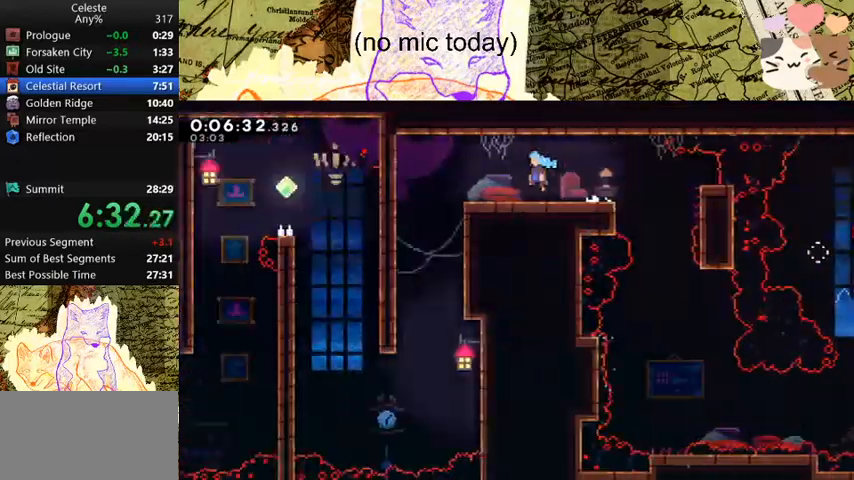
{"keys": ["a", "s"], "events": []}
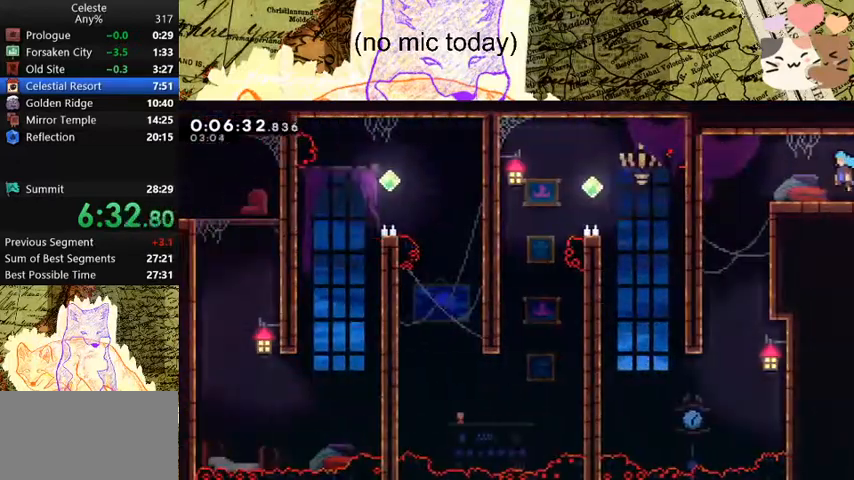
{"keys": ["a", "s"], "events": []}
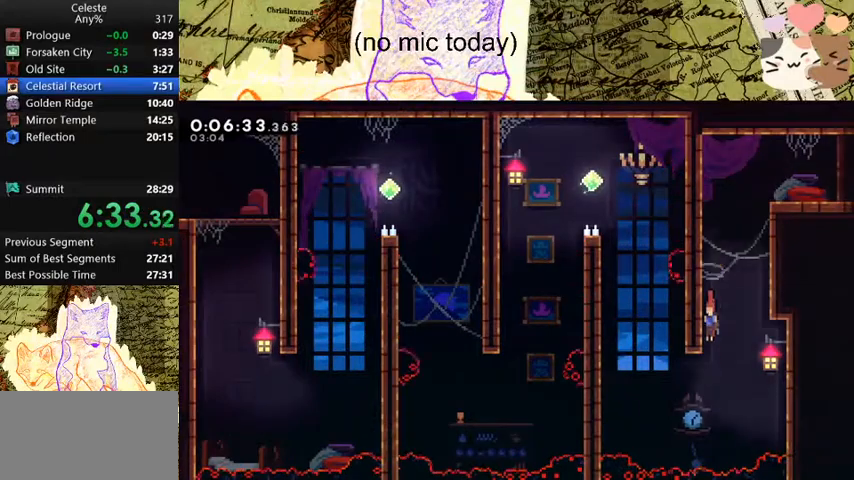
{"keys": ["a", "grab", "w"], "events": [[133, "grab", "down"], [167, "demo", "down"], [167, "s", "up"], [233, "w", "down"], [400, "demo", "up"]]}
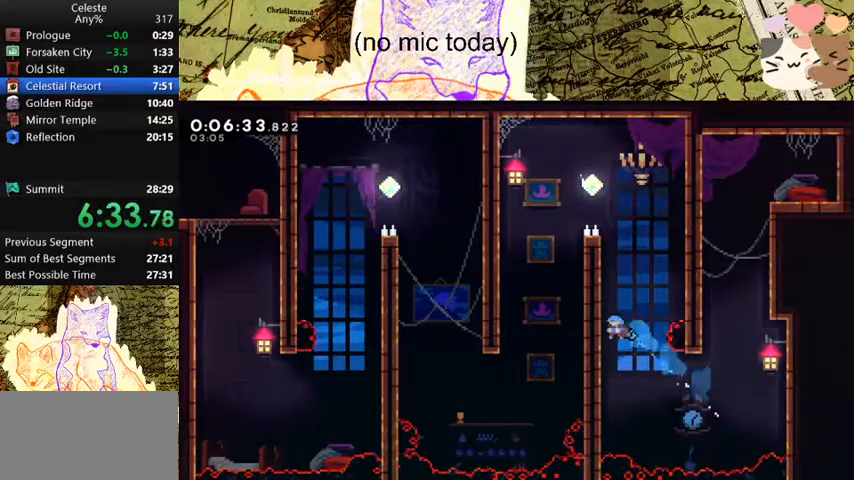
{"keys": ["a", "grab", "jump", "space", "w"], "events": [[67, "space", "down"], [200, "jump", "down"], [333, "jump", "up"], [400, "jump", "down"]]}
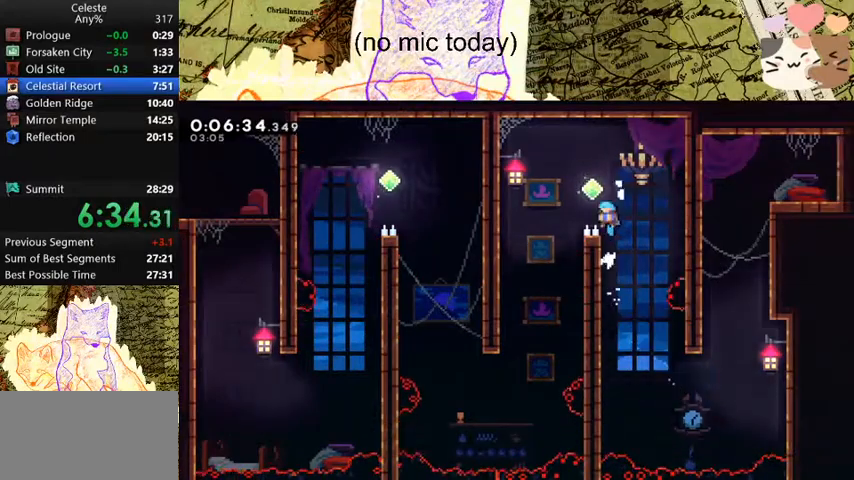
{"keys": [], "events": [[67, "w", "up"], [133, "grab", "up"], [133, "jump", "up"], [133, "space", "up"], [400, "a", "up"]]}
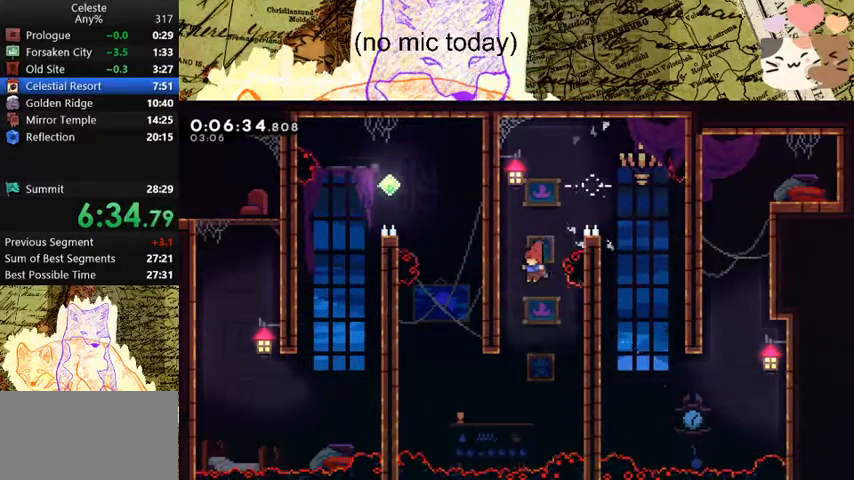
{"keys": ["a"], "events": [[133, "a", "down"]]}
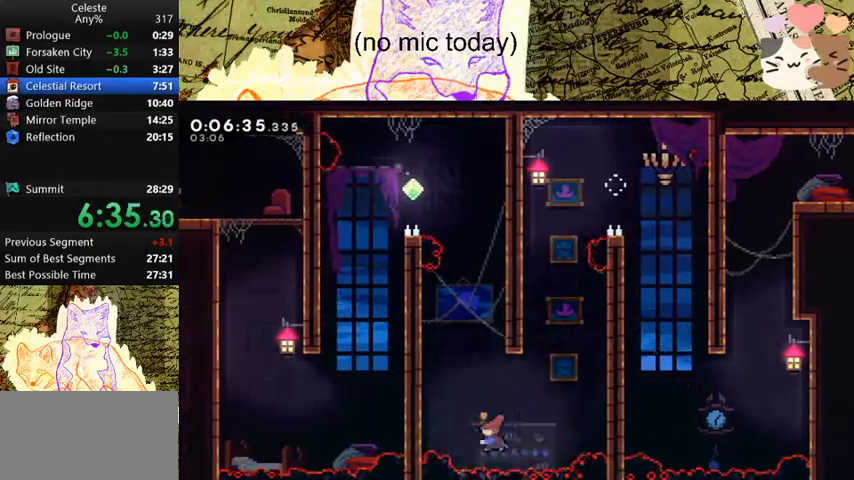
{"keys": ["a", "grab", "w"], "events": [[33, "a", "up"], [33, "dash", "down"], [33, "w", "down"], [267, "dash", "up"], [267, "space", "down"], [467, "a", "down"], [467, "grab", "down"], [500, "space", "up"]]}
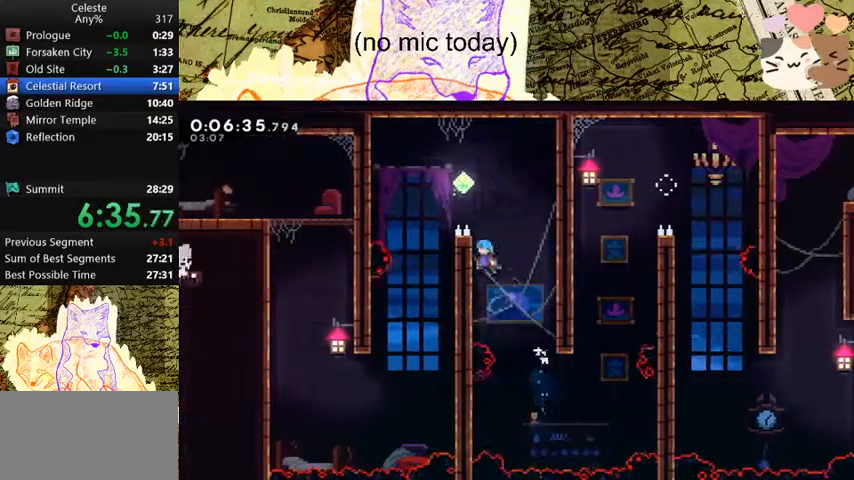
{"keys": ["a"], "events": [[67, "space", "down"], [233, "grab", "up"], [233, "w", "up"], [400, "space", "up"]]}
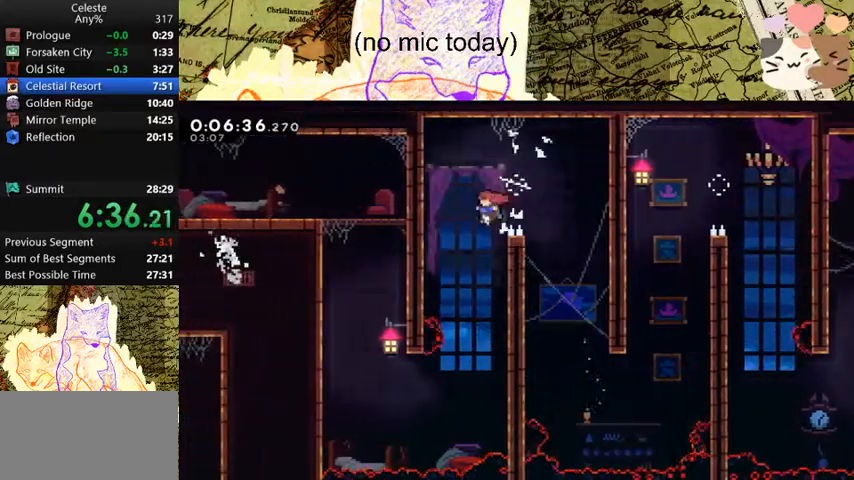
{"keys": ["a"], "events": [[67, "a", "up"], [333, "a", "down"]]}
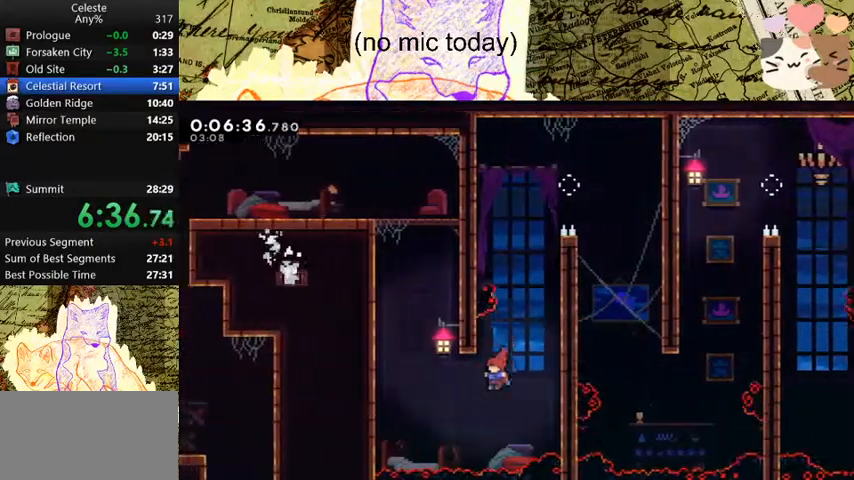
{"keys": ["dash", "space", "w"], "events": [[233, "a", "up"], [233, "dash", "down"], [233, "w", "down"], [467, "space", "down"]]}
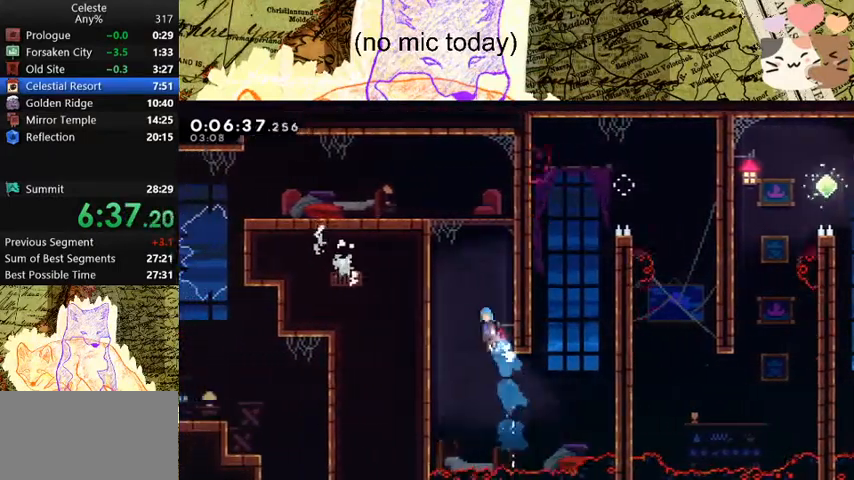
{"keys": ["a", "grab", "w"], "events": [[33, "a", "down"], [33, "dash", "up"], [67, "grab", "down"], [267, "space", "up"], [333, "space", "down"], [500, "space", "up"]]}
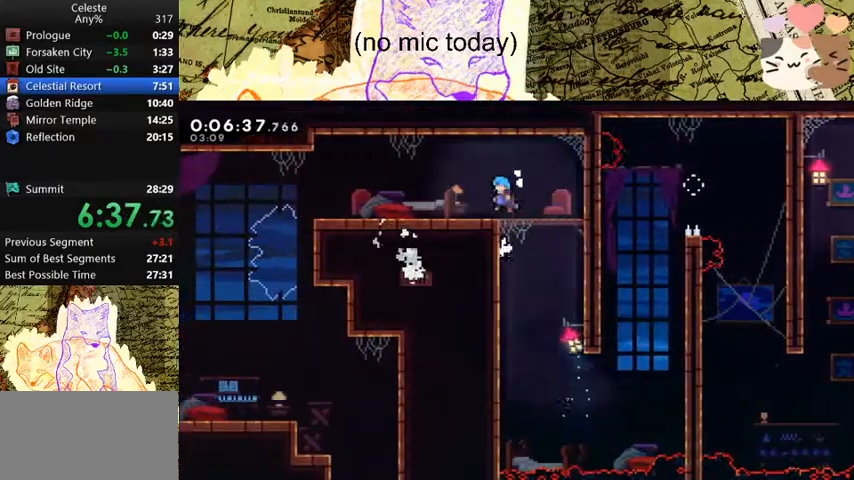
{"keys": [], "events": [[133, "a", "up"], [133, "grab", "up"], [133, "w", "up"], [233, "demo", "down"], [233, "menu", "down"], [367, "demo", "up"], [433, "menu", "up"]]}
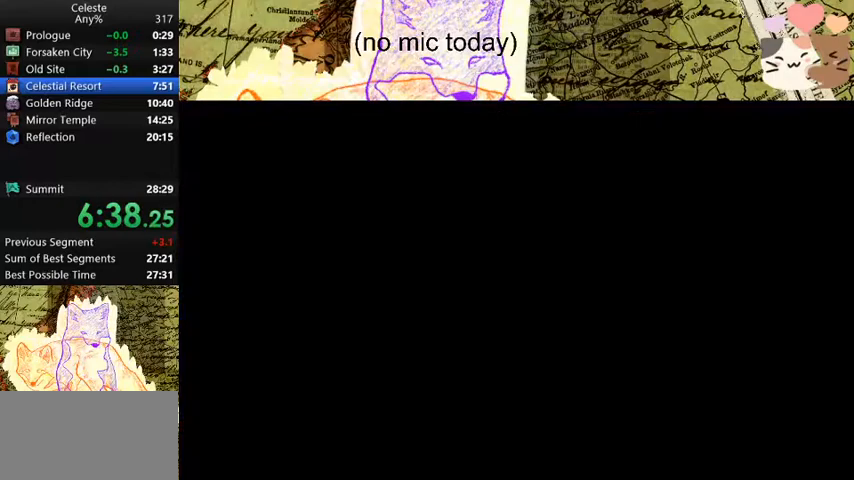
{"keys": ["d", "dash"], "events": [[267, "d", "down"], [333, "dash", "down"]]}
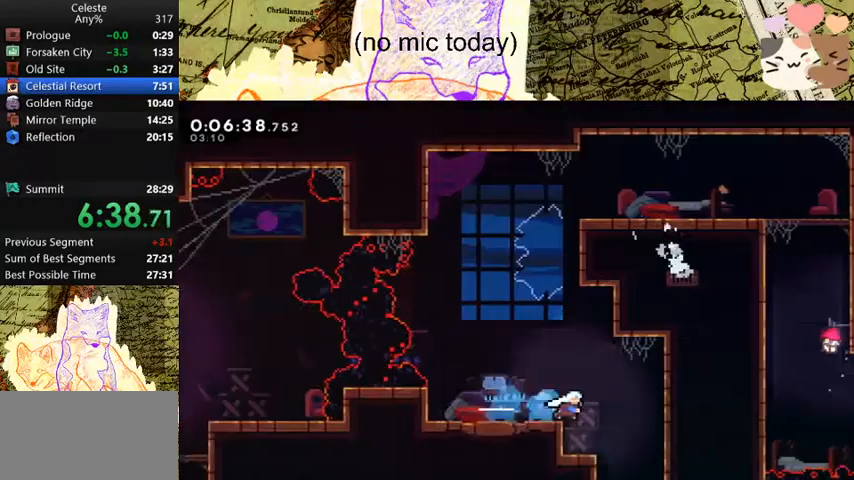
{"keys": ["a", "w"], "events": [[33, "dash", "up"], [33, "s", "down"], [67, "dash", "down"], [267, "dash", "up"], [267, "s", "up"], [300, "a", "down"], [367, "d", "up"], [400, "w", "down"]]}
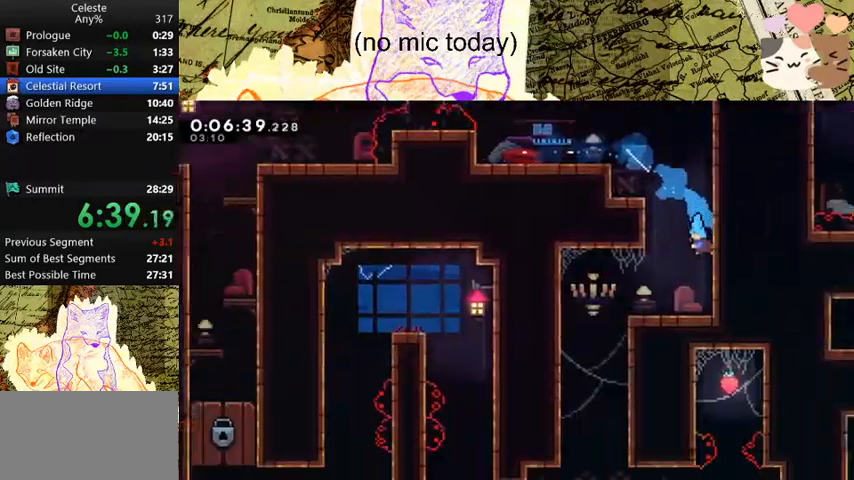
{"keys": ["a", "dash", "w"], "events": [[467, "dash", "down"]]}
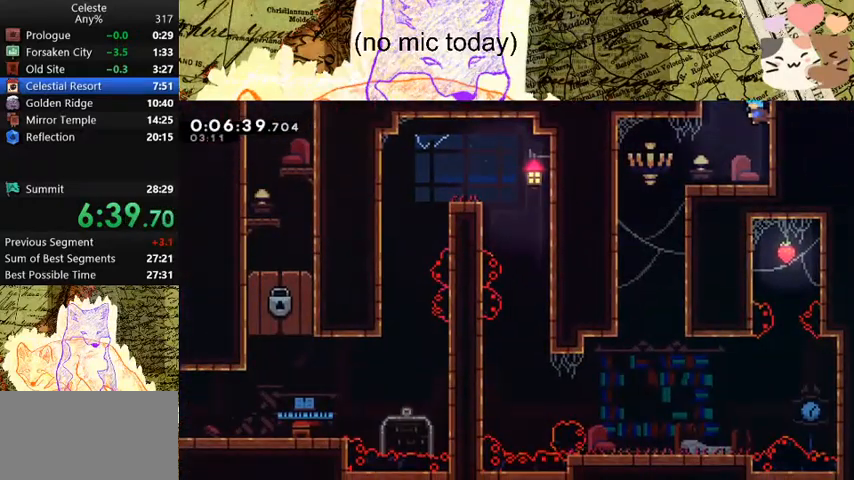
{"keys": ["a"], "events": [[200, "dash", "up"], [200, "w", "up"]]}